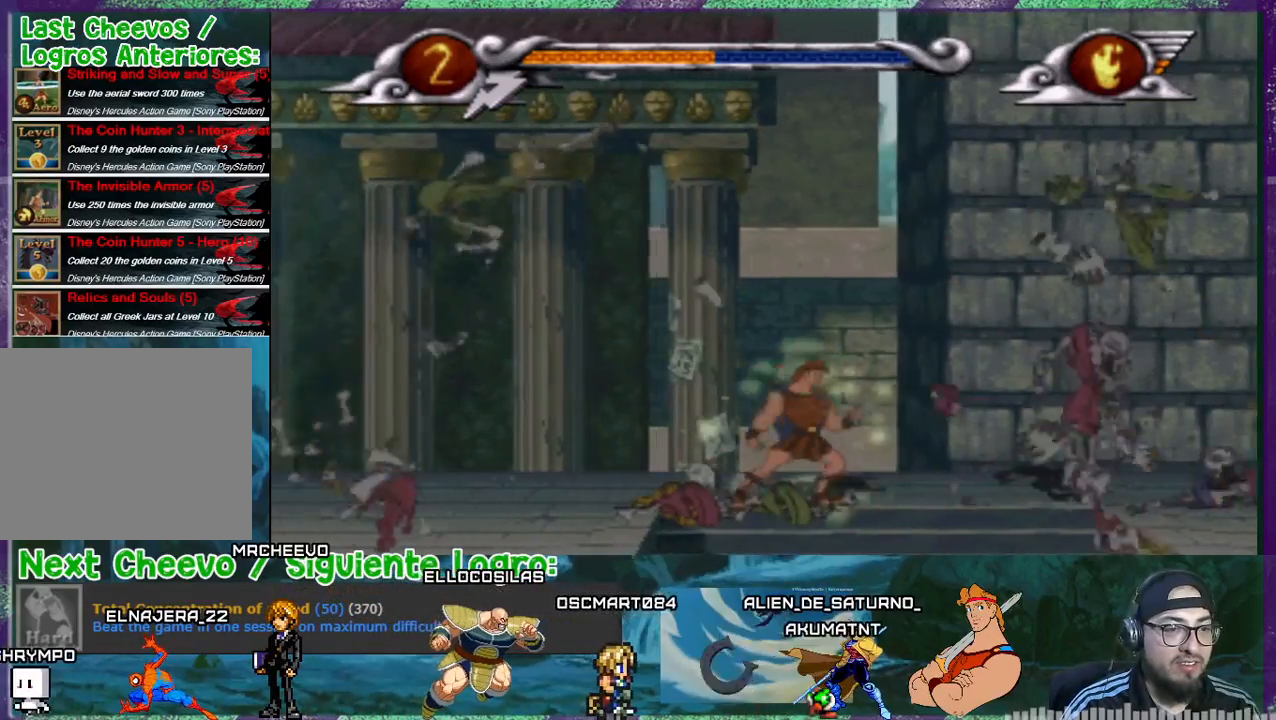
Gameplay with a controller (PlayStation layout); each line is a JSON object with the inputs held at the frame after it. "events" lists button and stick changes between this image and that frame as [ms after this image, input, new state], when the widget could be followed in between. Not read: left_stick right_stick.
{"buttons": ["SQUARE"], "events": []}
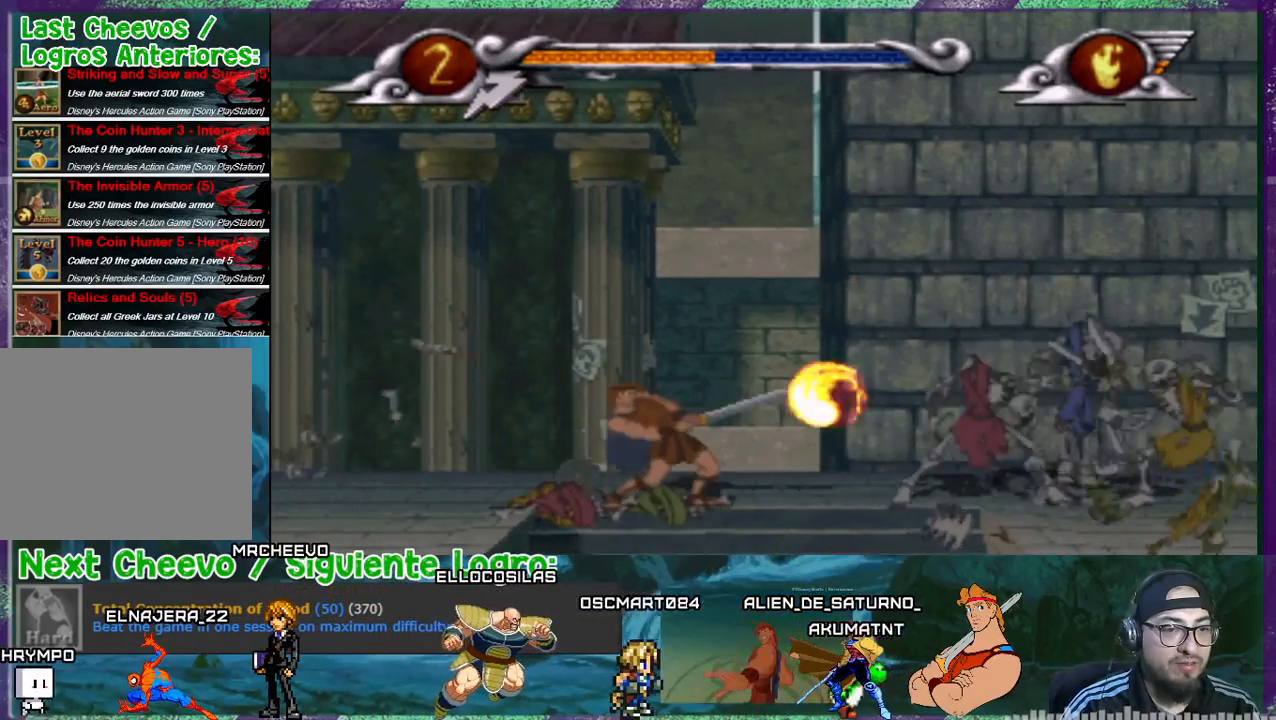
{"buttons": ["SQUARE"], "events": []}
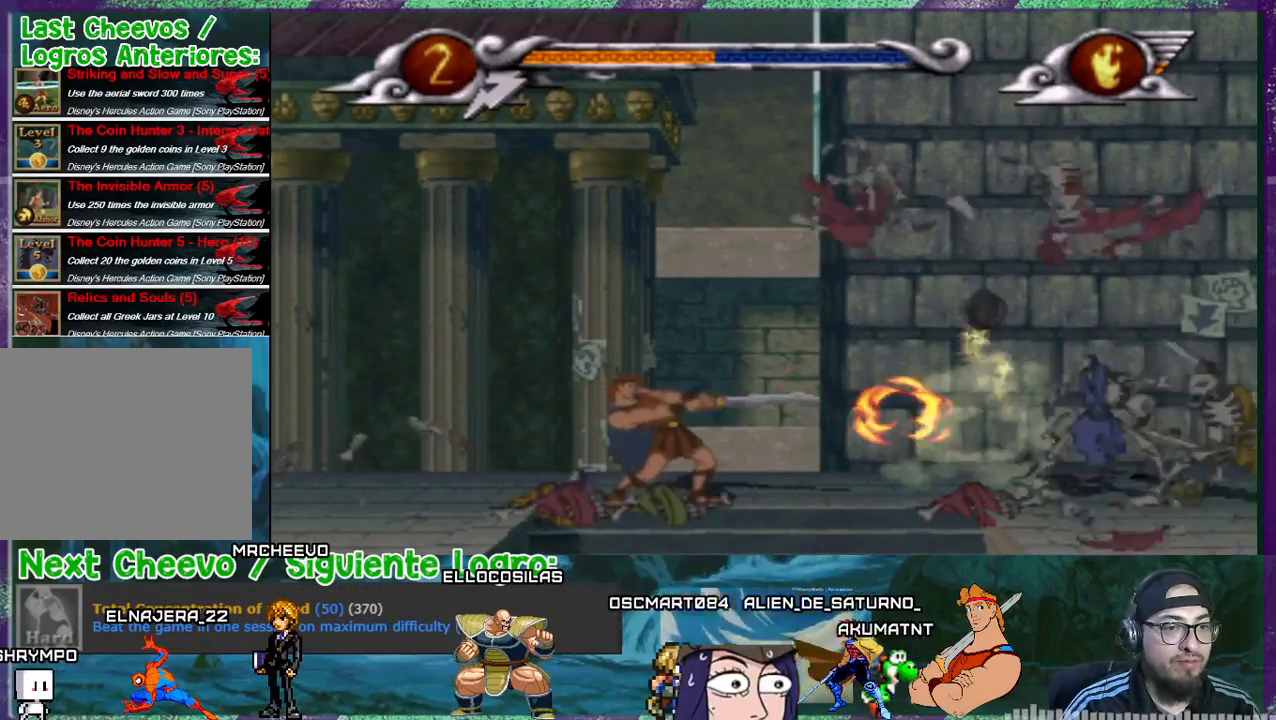
{"buttons": ["SQUARE"], "events": []}
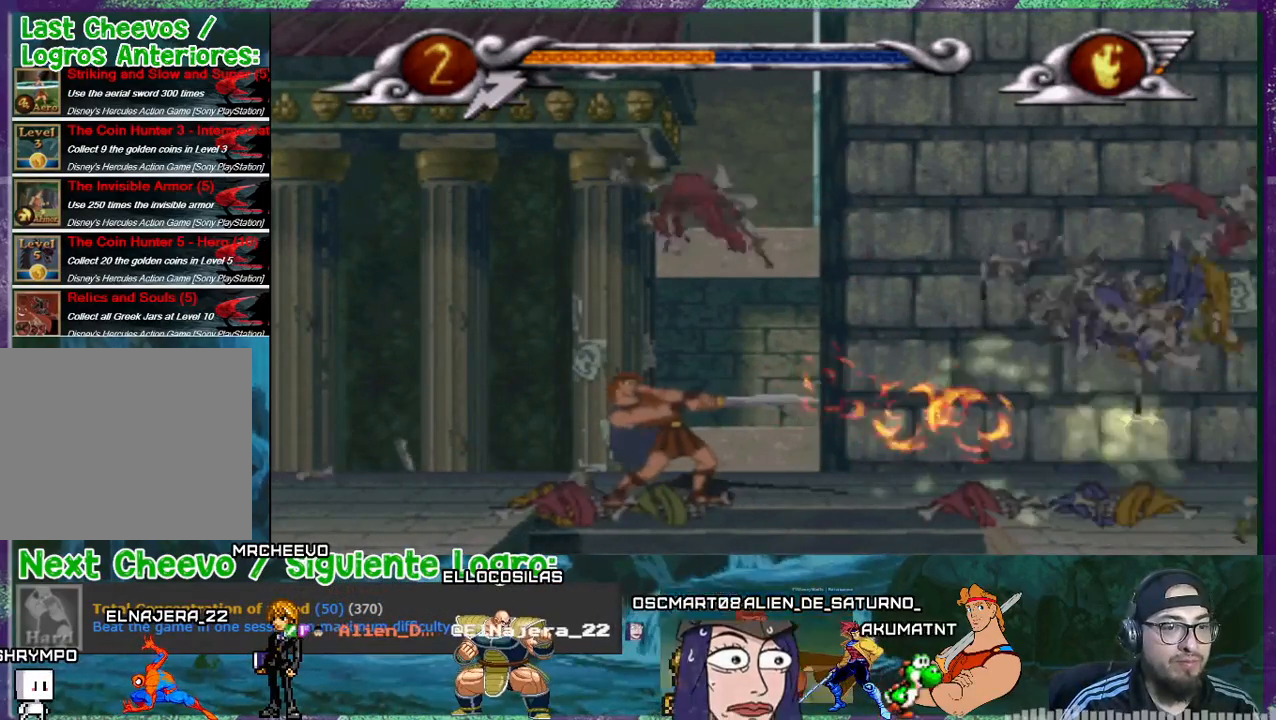
{"buttons": ["DPAD_RIGHT"], "events": [[433, "SQUARE", "up"], [467, "DPAD_RIGHT", "down"]]}
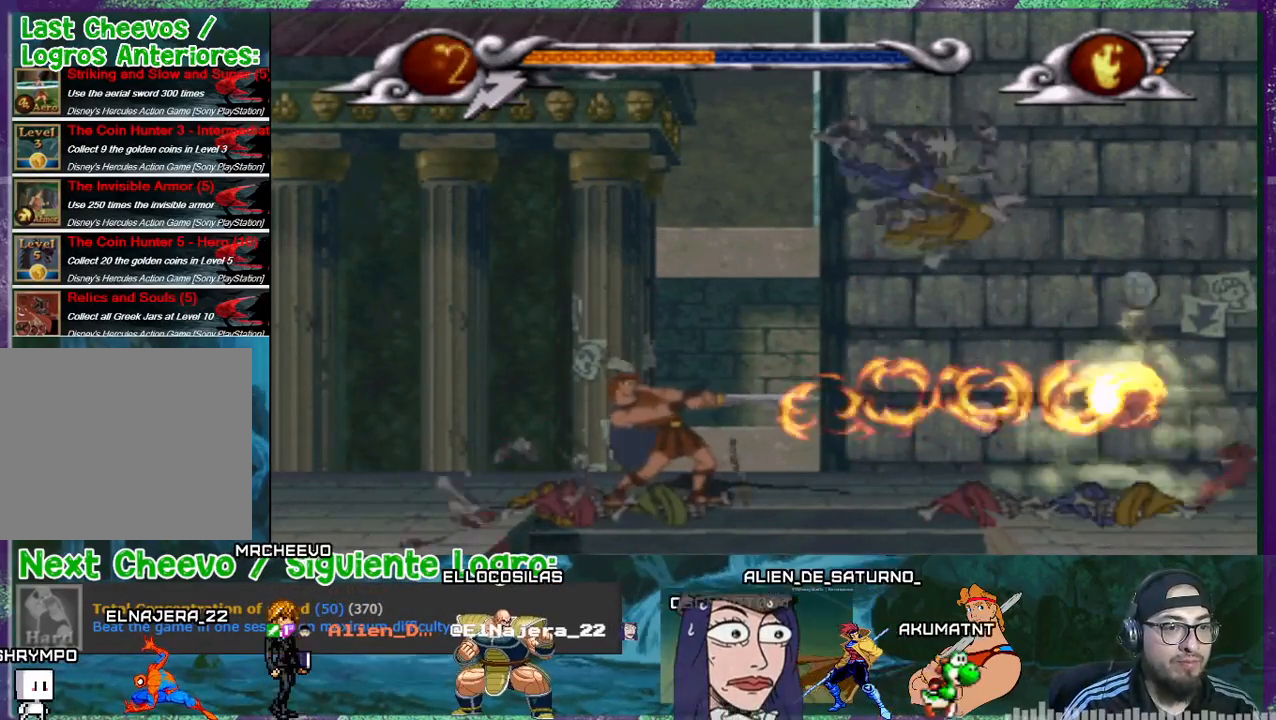
{"buttons": ["DPAD_DOWN"], "events": [[167, "DPAD_RIGHT", "up"], [267, "DPAD_DOWN", "down"]]}
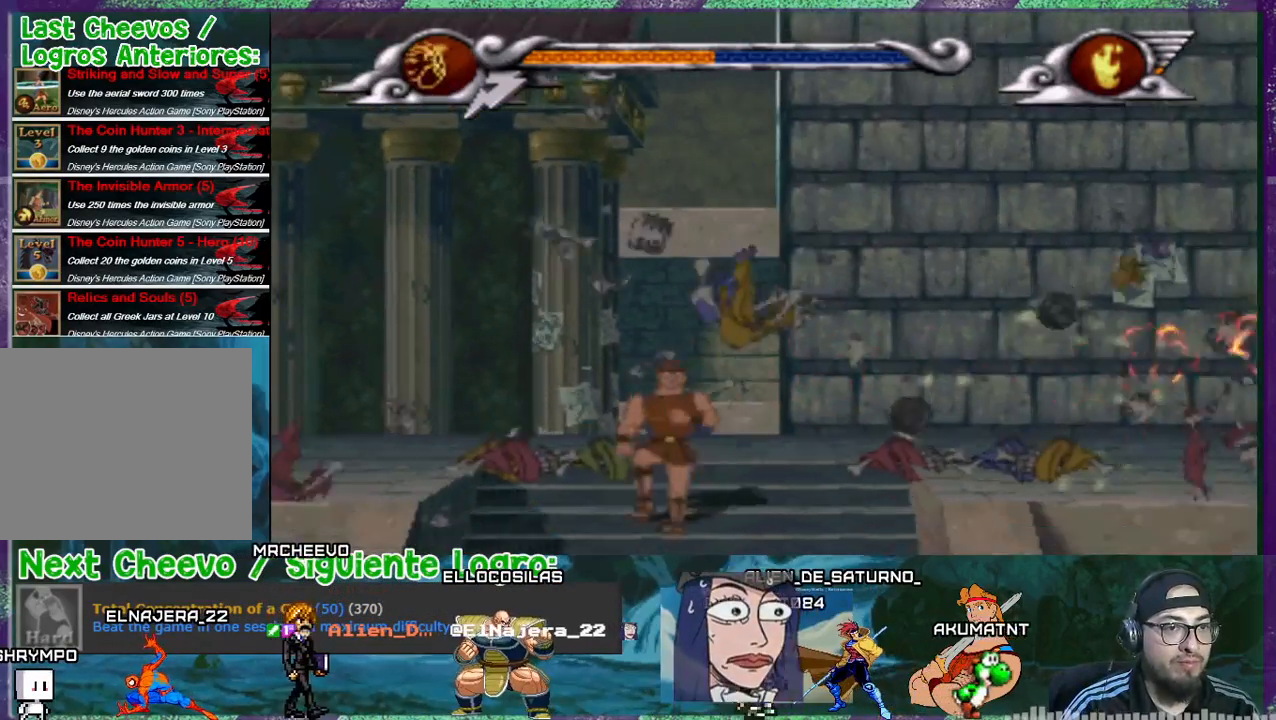
{"buttons": [], "events": [[66, "DPAD_DOWN", "up"]]}
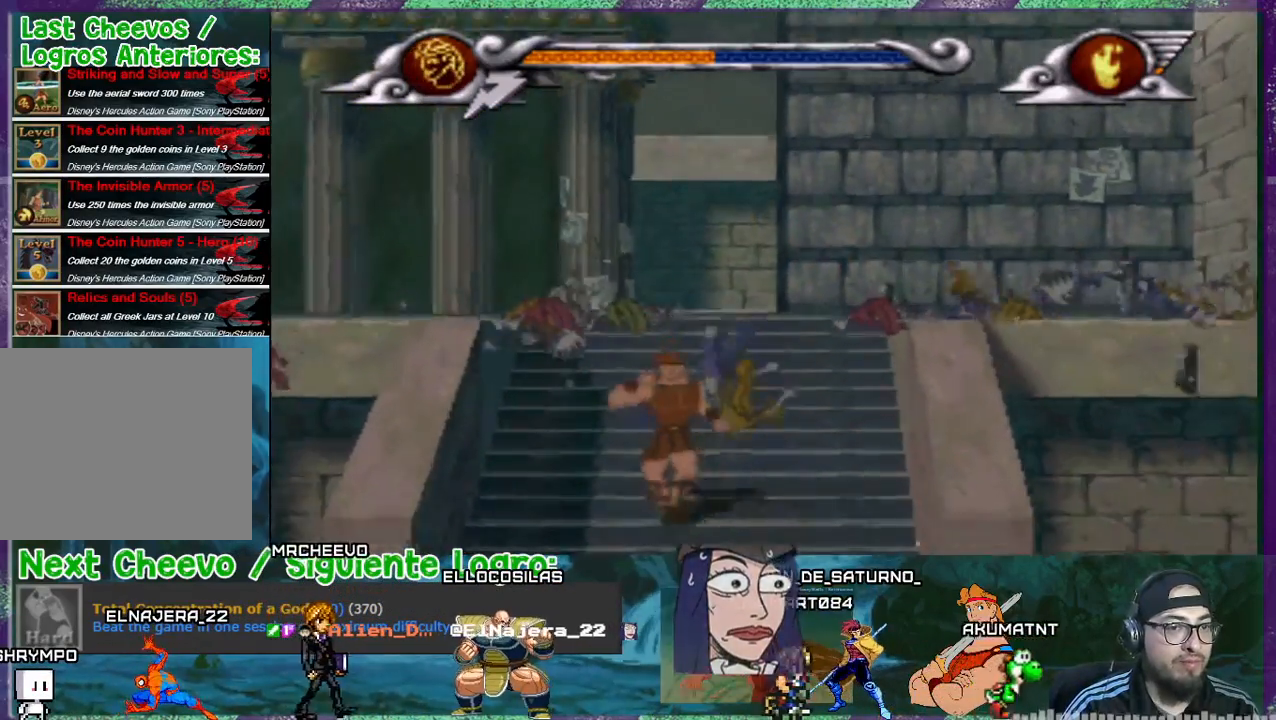
{"buttons": ["DPAD_LEFT"], "events": [[167, "DPAD_LEFT", "down"]]}
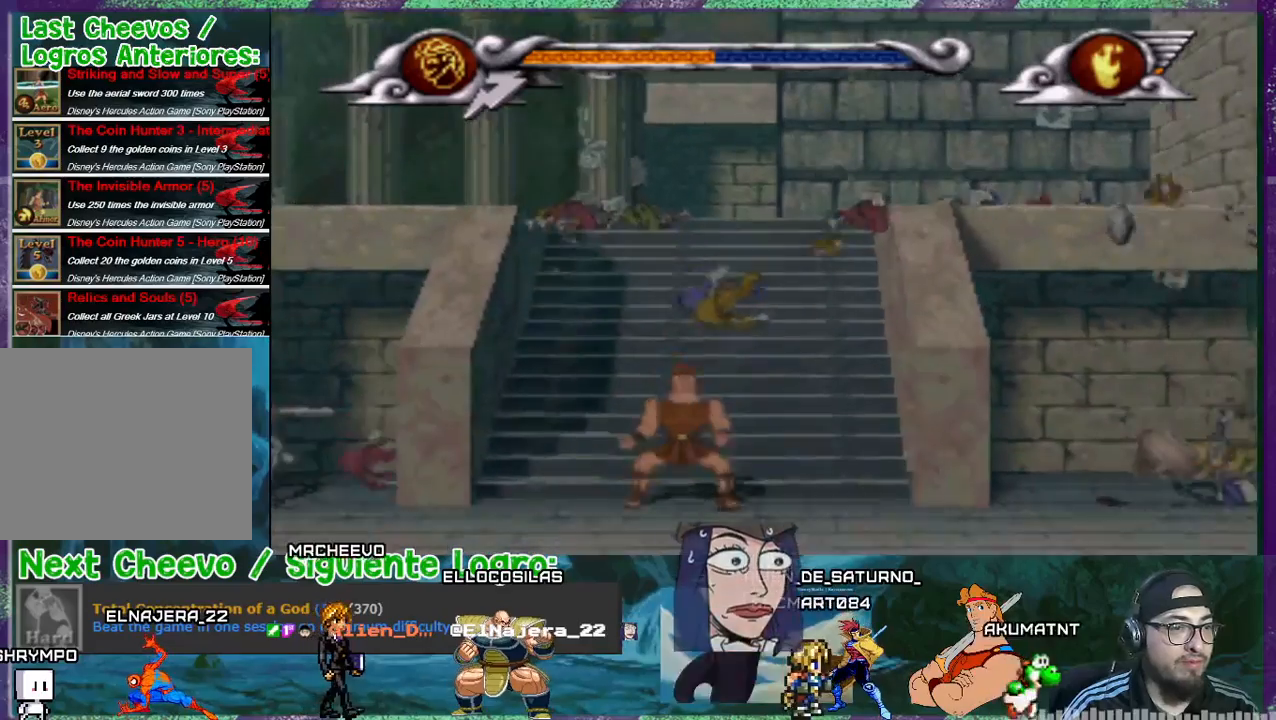
{"buttons": ["SQUARE"], "events": [[33, "SQUARE", "down"], [66, "DPAD_LEFT", "up"], [300, "SQUARE", "up"], [467, "SQUARE", "down"]]}
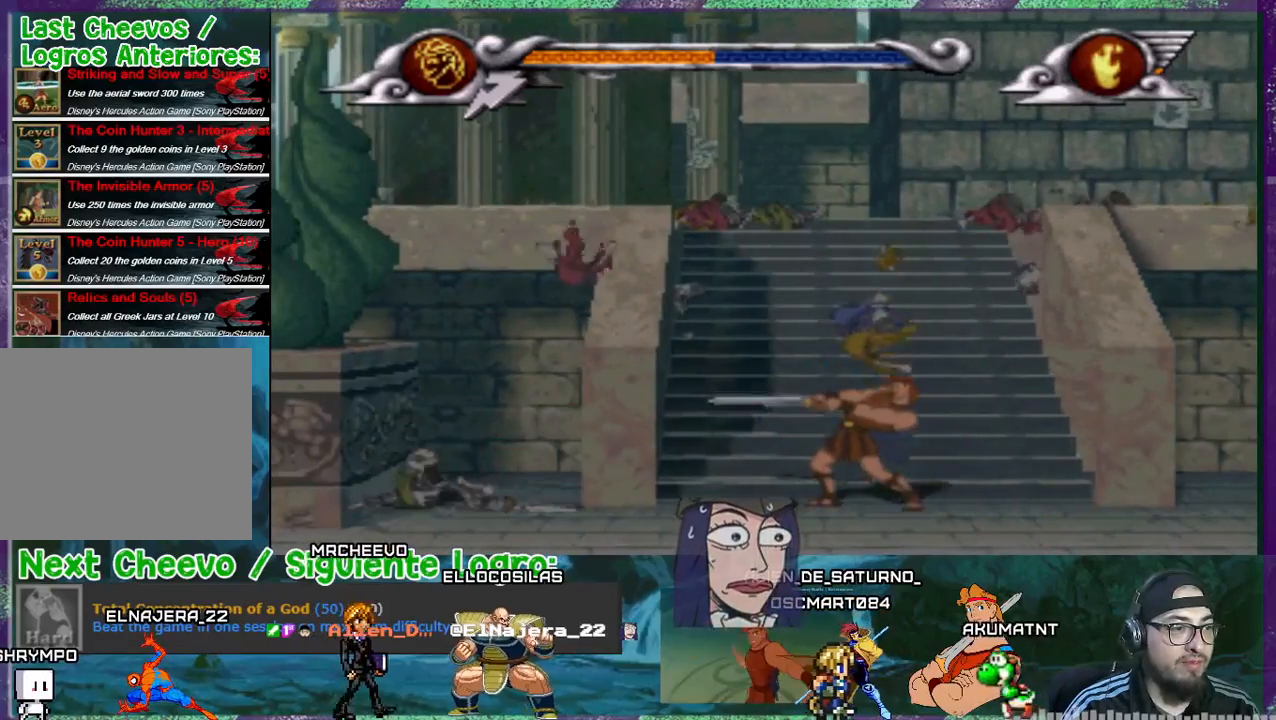
{"buttons": ["DPAD_RIGHT"], "events": [[100, "SQUARE", "up"], [367, "DPAD_RIGHT", "down"]]}
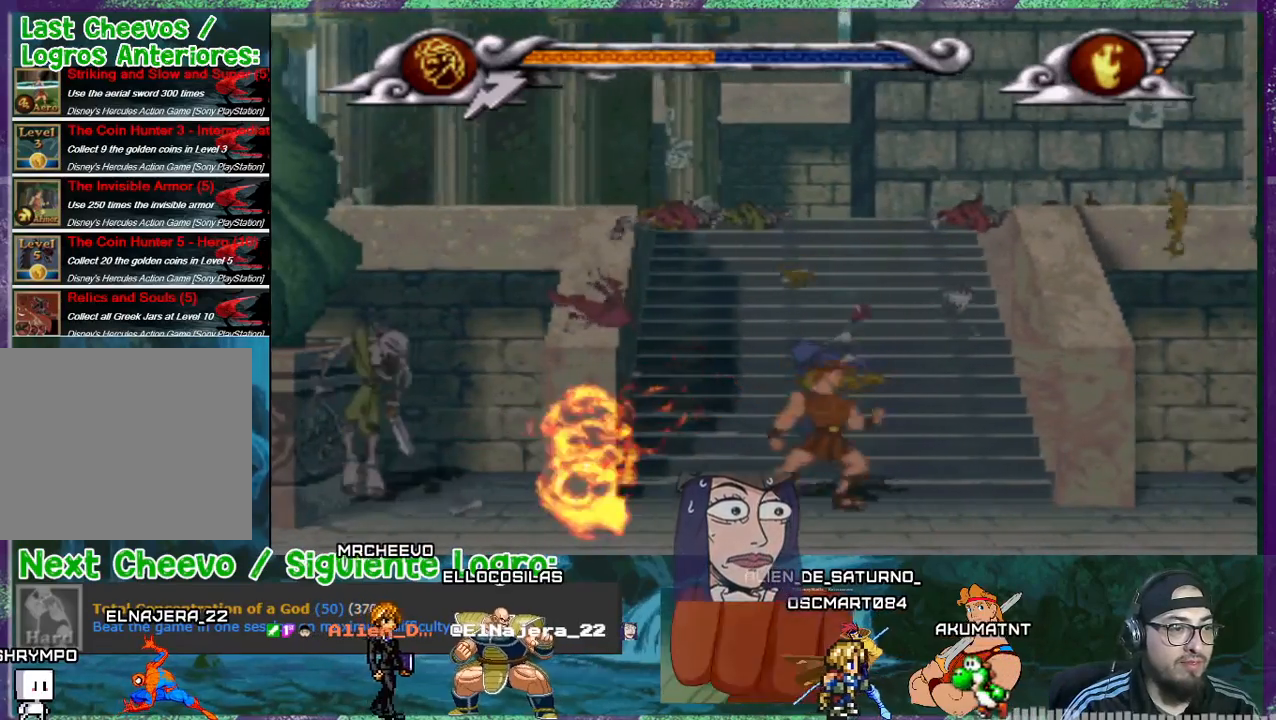
{"buttons": ["SQUARE"], "events": [[233, "DPAD_RIGHT", "up"], [267, "SQUARE", "down"]]}
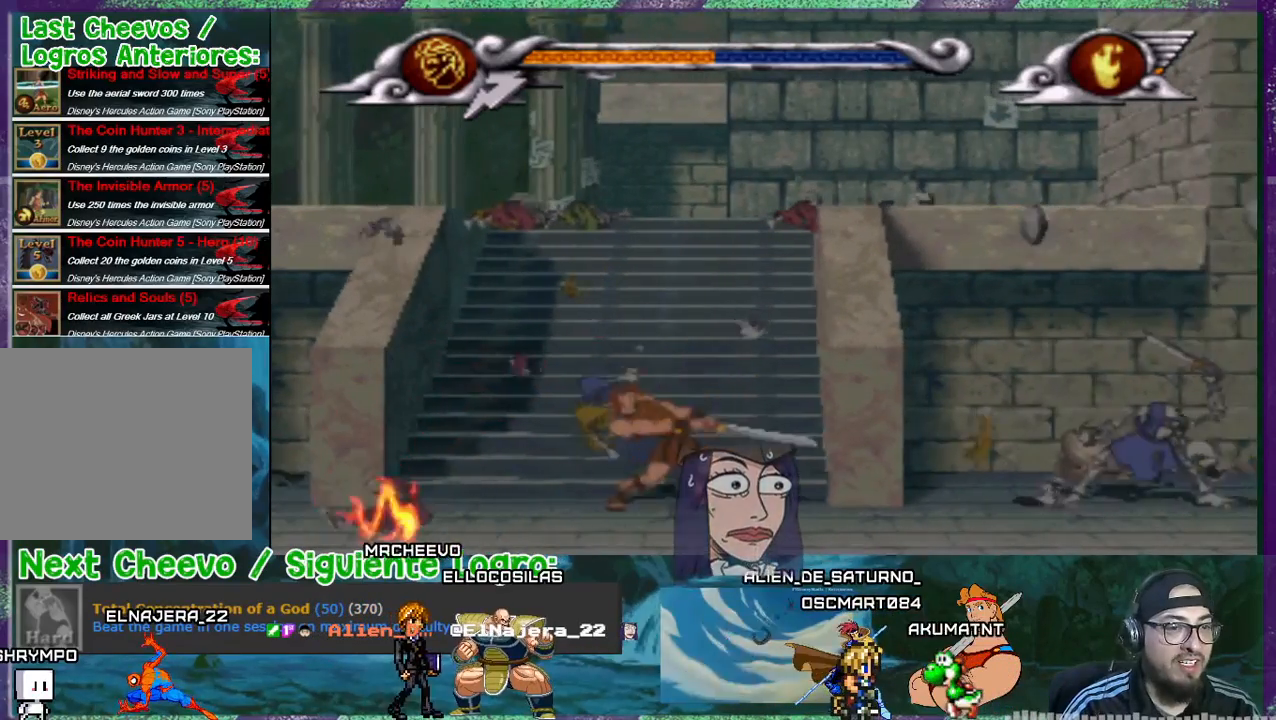
{"buttons": ["DPAD_LEFT"], "events": [[134, "SQUARE", "up"], [401, "DPAD_LEFT", "down"]]}
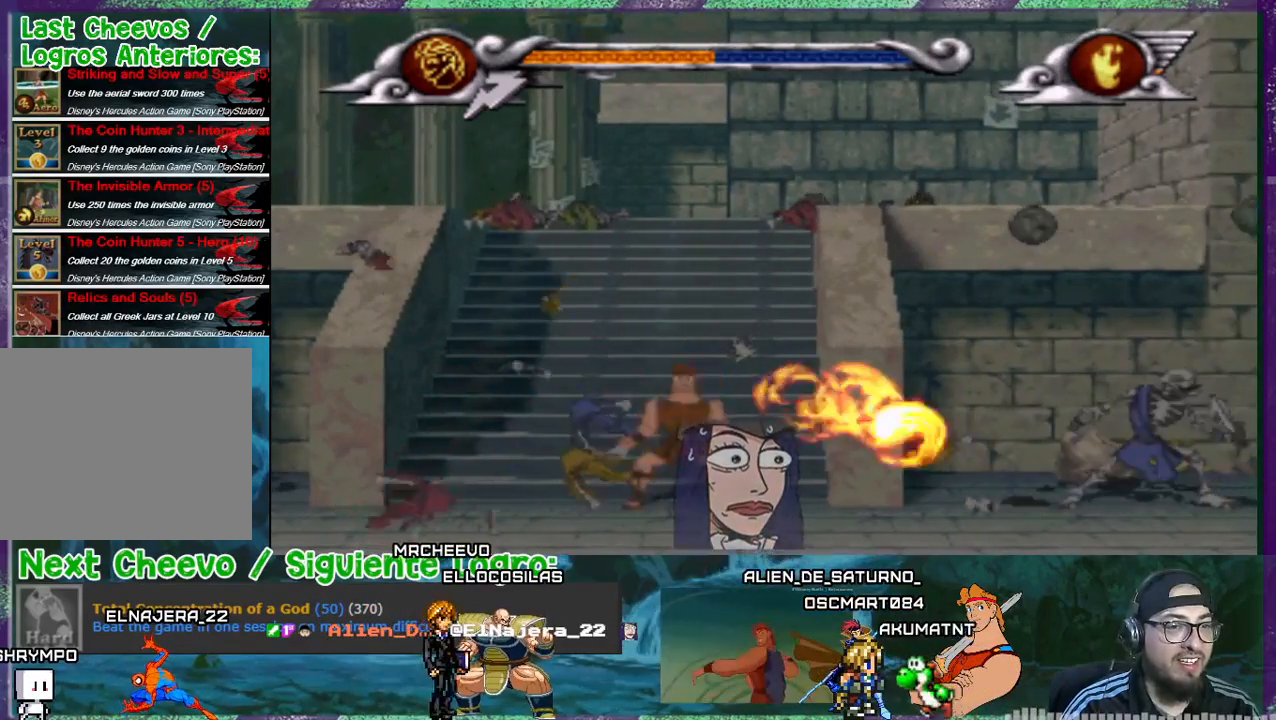
{"buttons": ["SQUARE"], "events": [[133, "DPAD_LEFT", "up"], [200, "SQUARE", "down"]]}
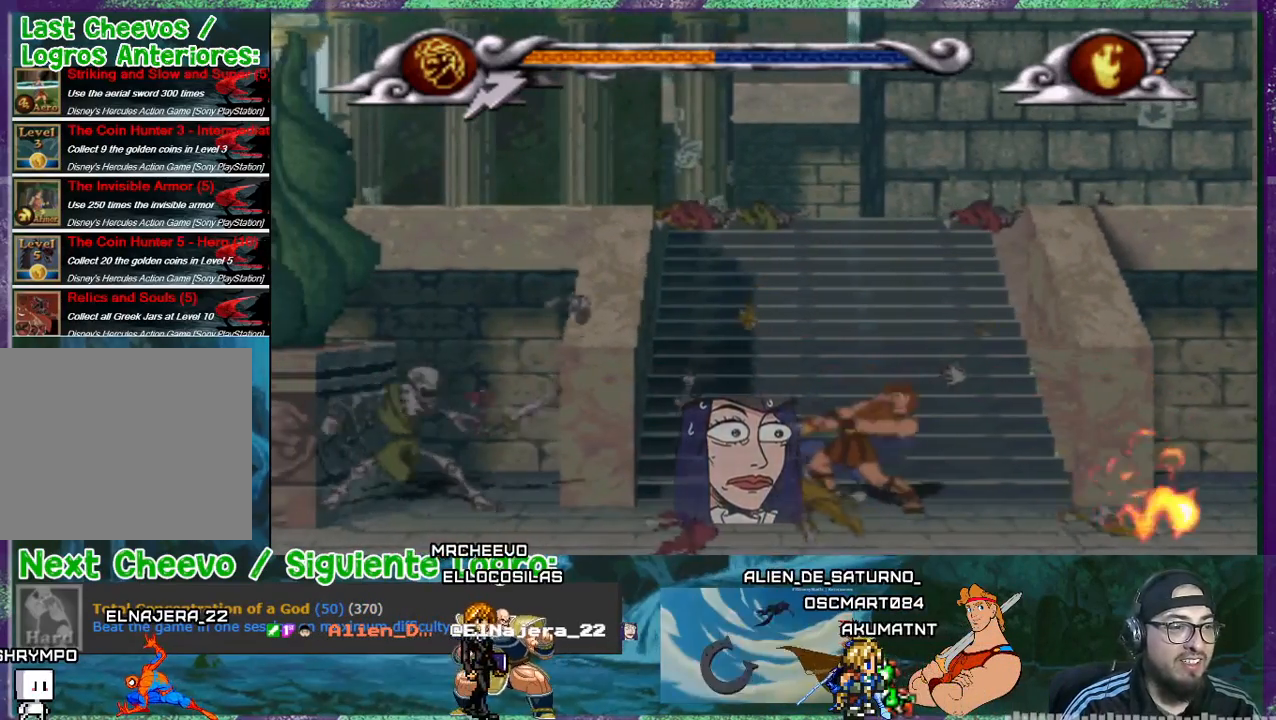
{"buttons": ["DPAD_RIGHT"], "events": [[100, "SQUARE", "up"], [267, "DPAD_RIGHT", "down"]]}
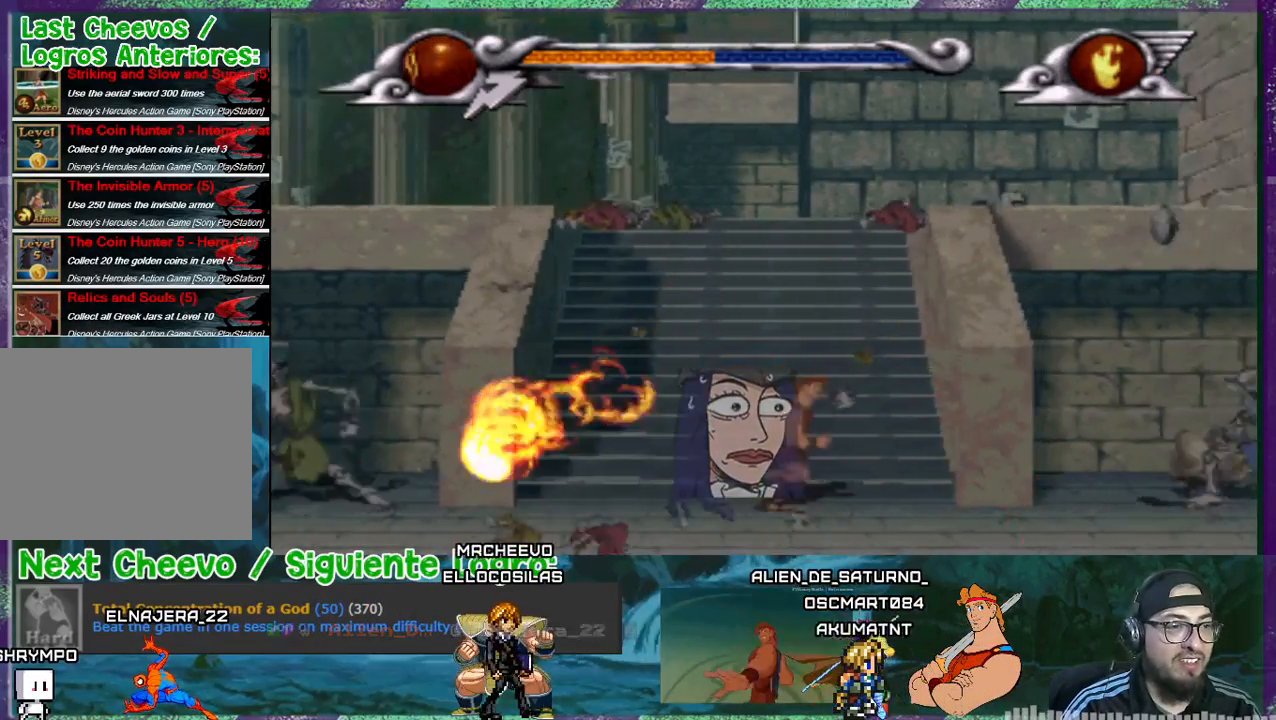
{"buttons": ["CROSS", "DPAD_RIGHT"], "events": [[167, "CROSS", "down"]]}
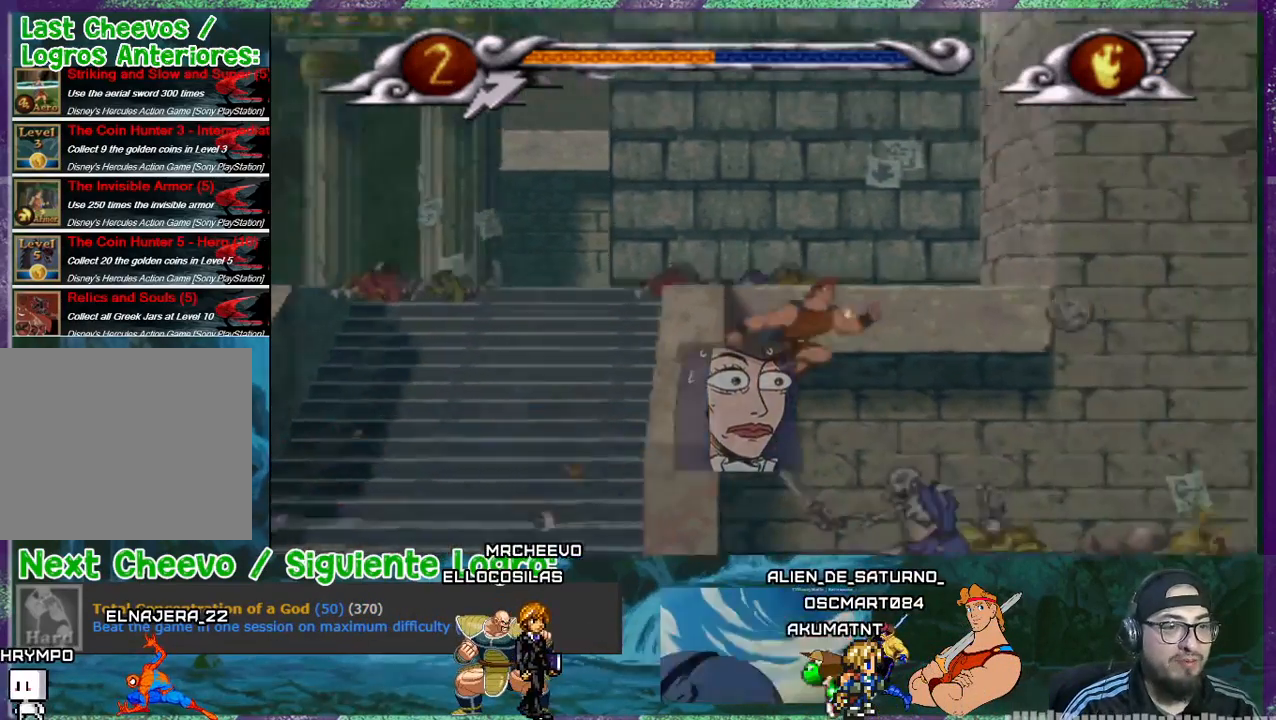
{"buttons": ["CROSS", "DPAD_RIGHT"], "events": []}
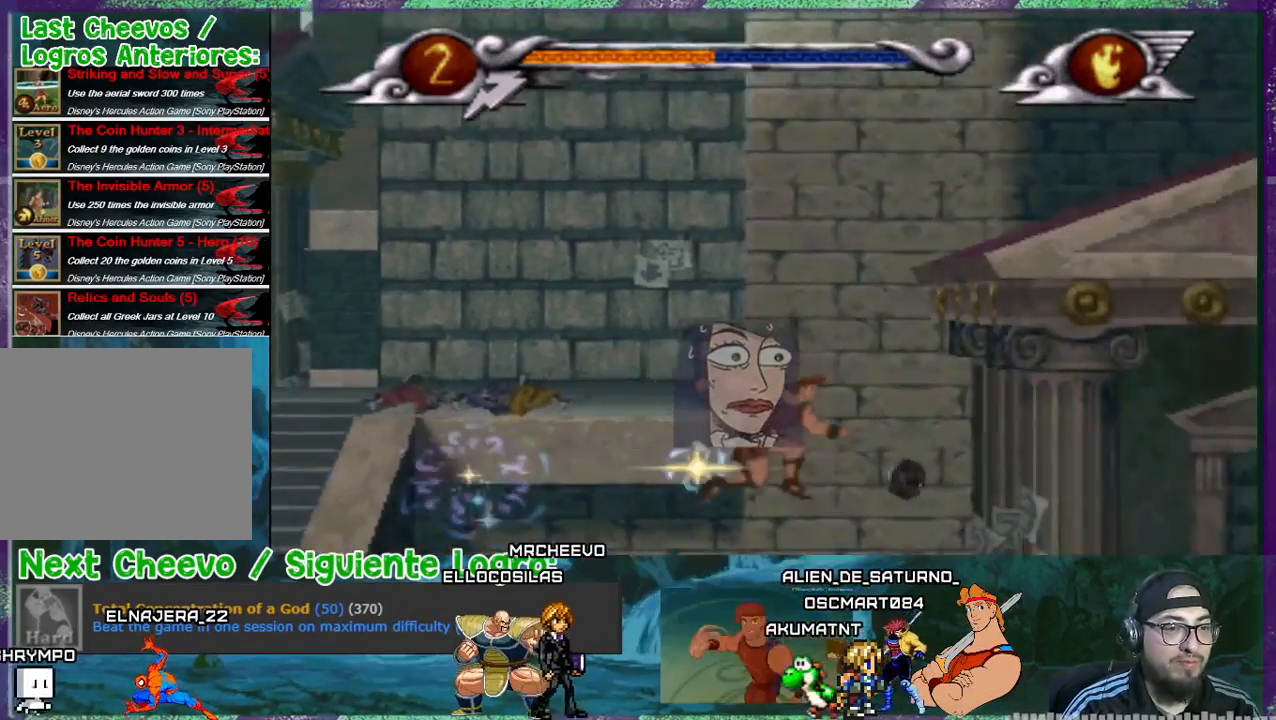
{"buttons": ["DPAD_RIGHT"], "events": [[433, "CROSS", "up"]]}
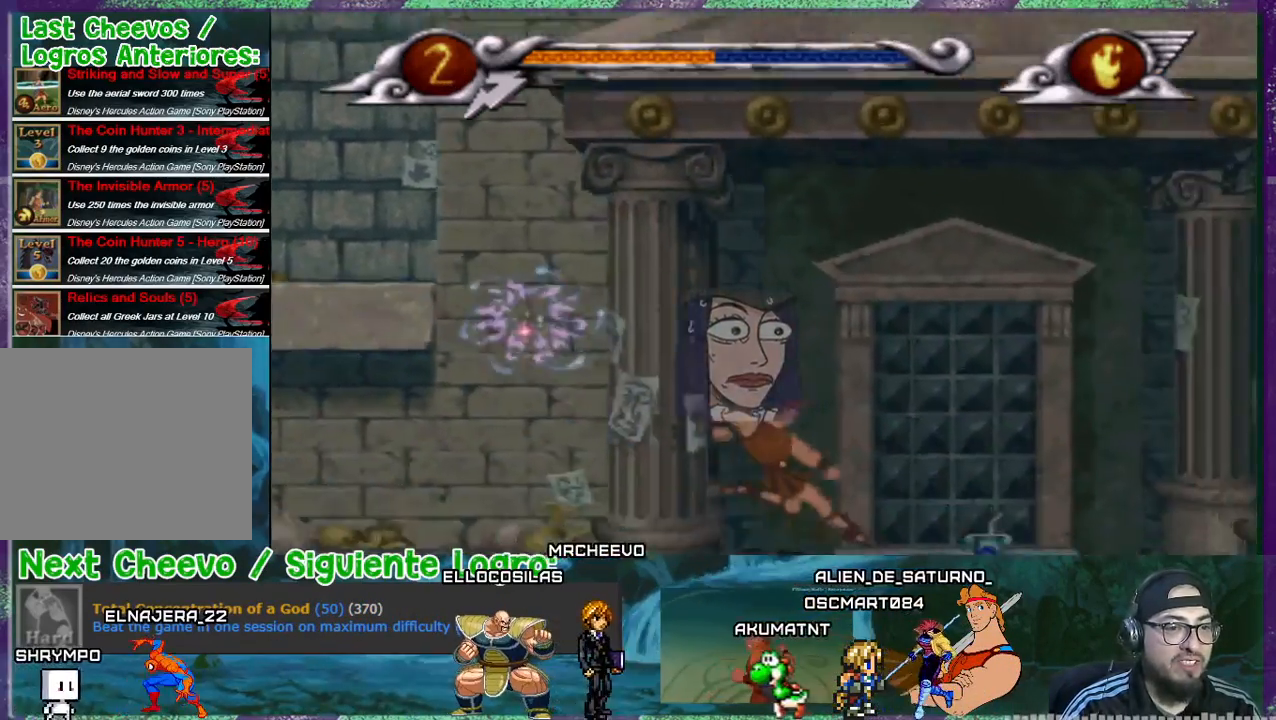
{"buttons": ["DPAD_RIGHT"], "events": []}
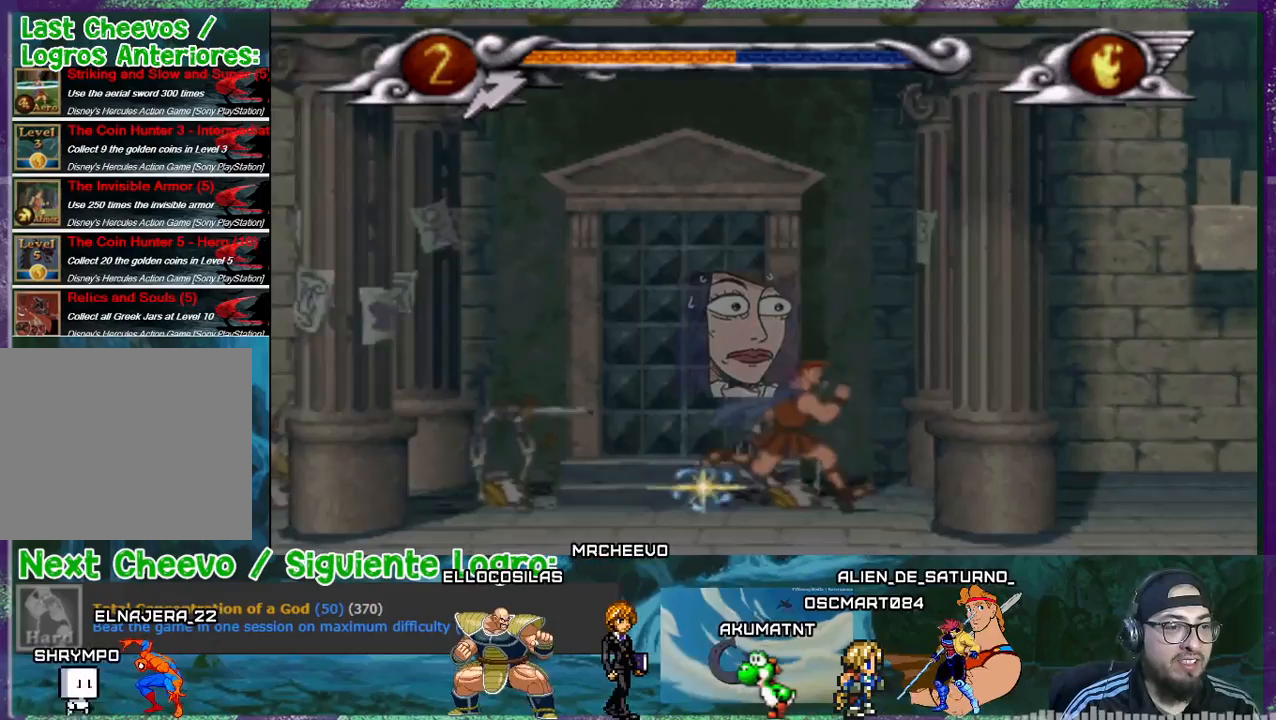
{"buttons": ["DPAD_RIGHT"], "events": []}
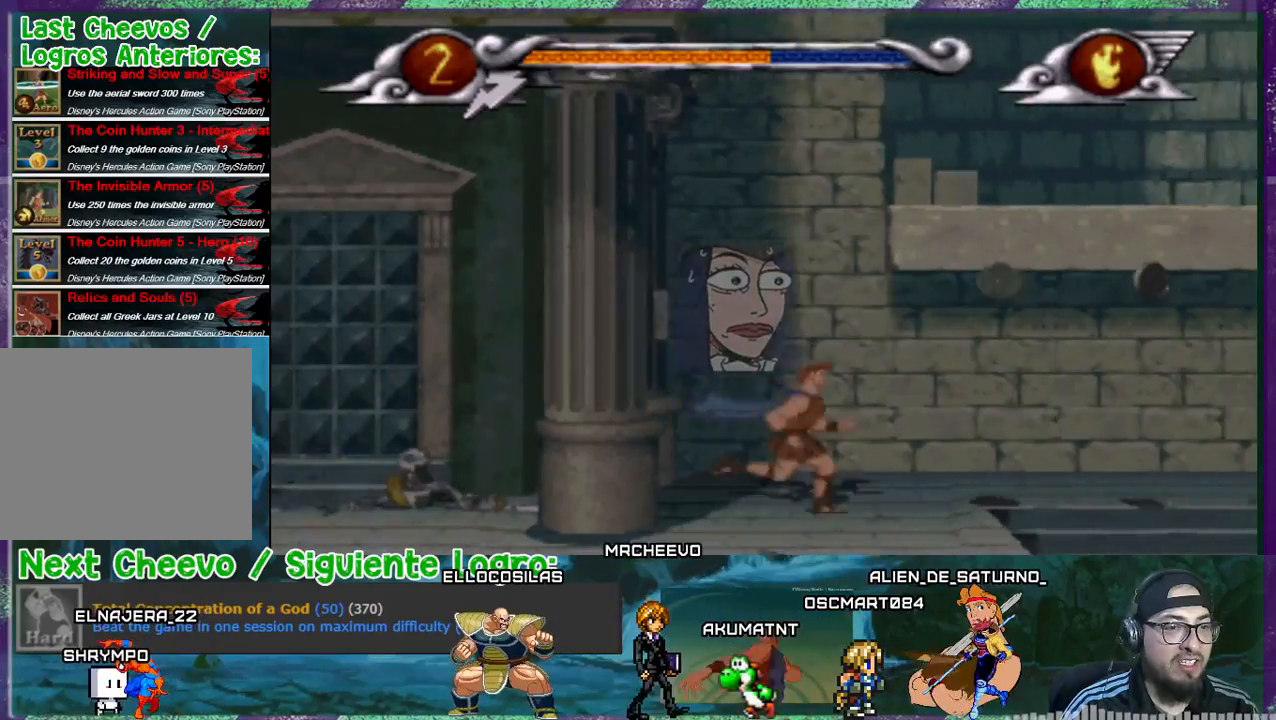
{"buttons": ["CROSS", "DPAD_RIGHT"], "events": [[267, "CROSS", "down"], [334, "DPAD_RIGHT", "up"], [401, "DPAD_RIGHT", "down"]]}
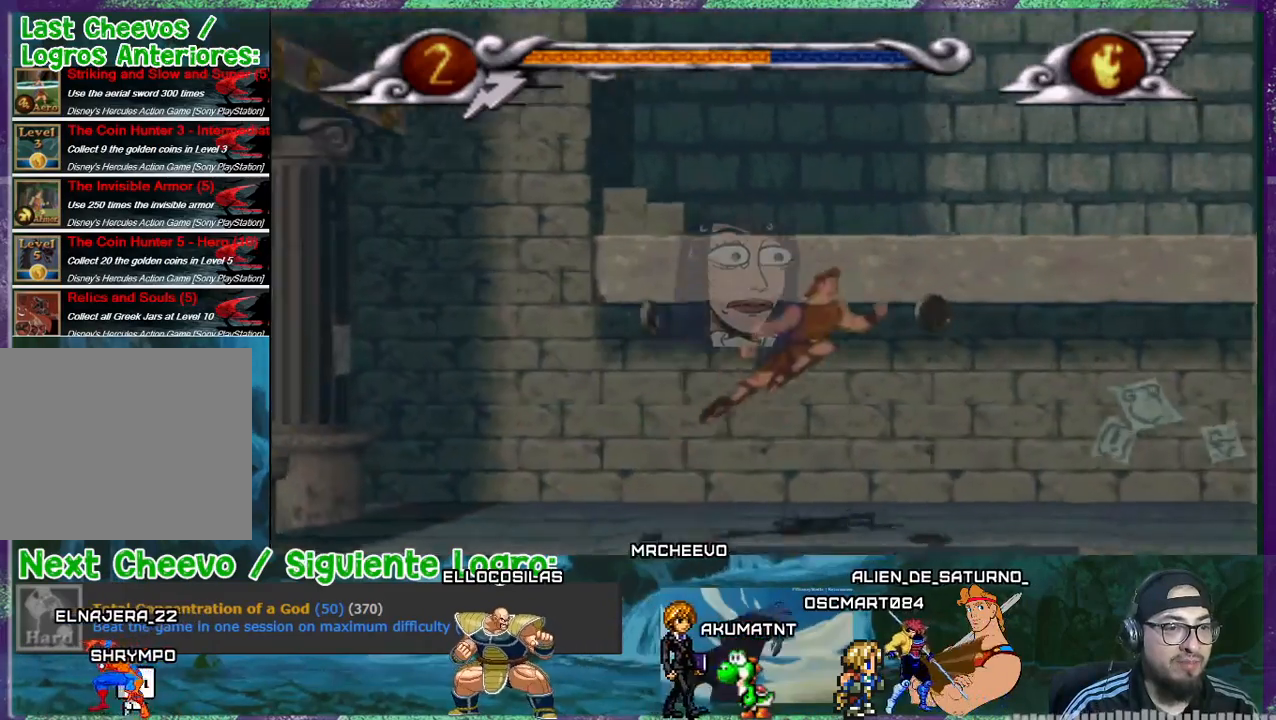
{"buttons": ["DPAD_RIGHT"], "events": [[100, "CROSS", "up"]]}
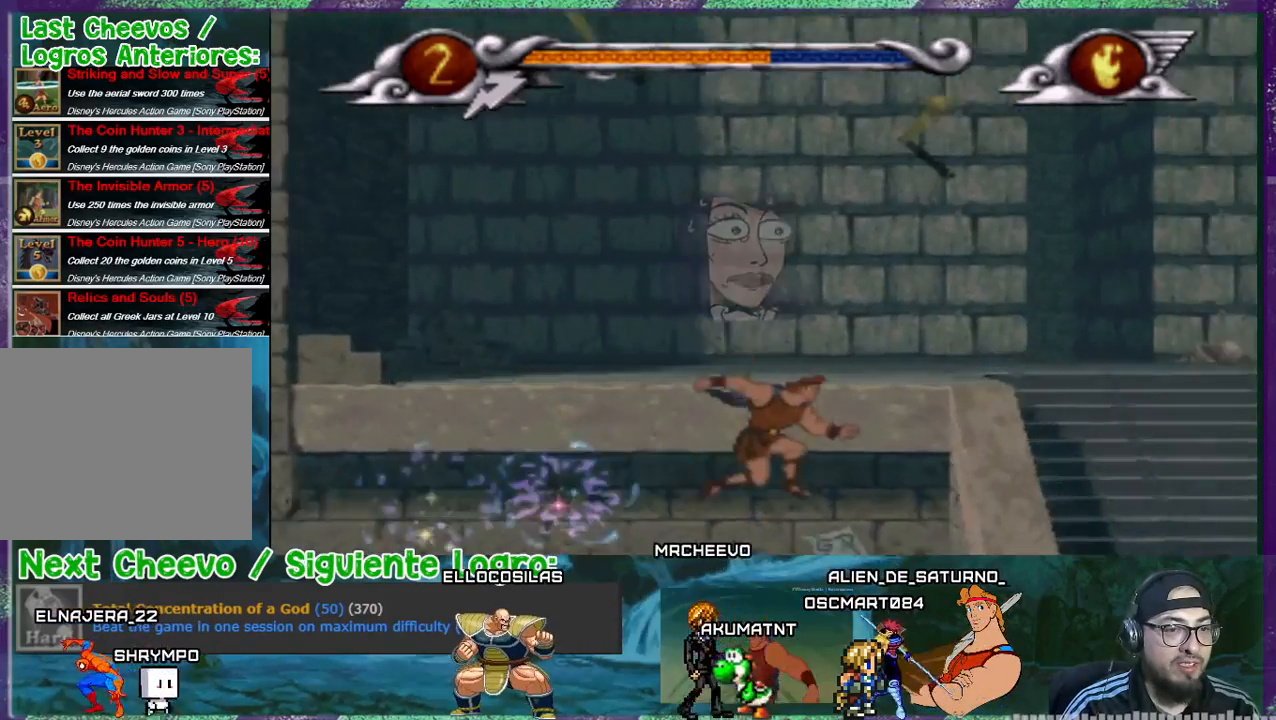
{"buttons": ["DPAD_LEFT"], "events": [[100, "DPAD_RIGHT", "up"], [167, "DPAD_LEFT", "down"]]}
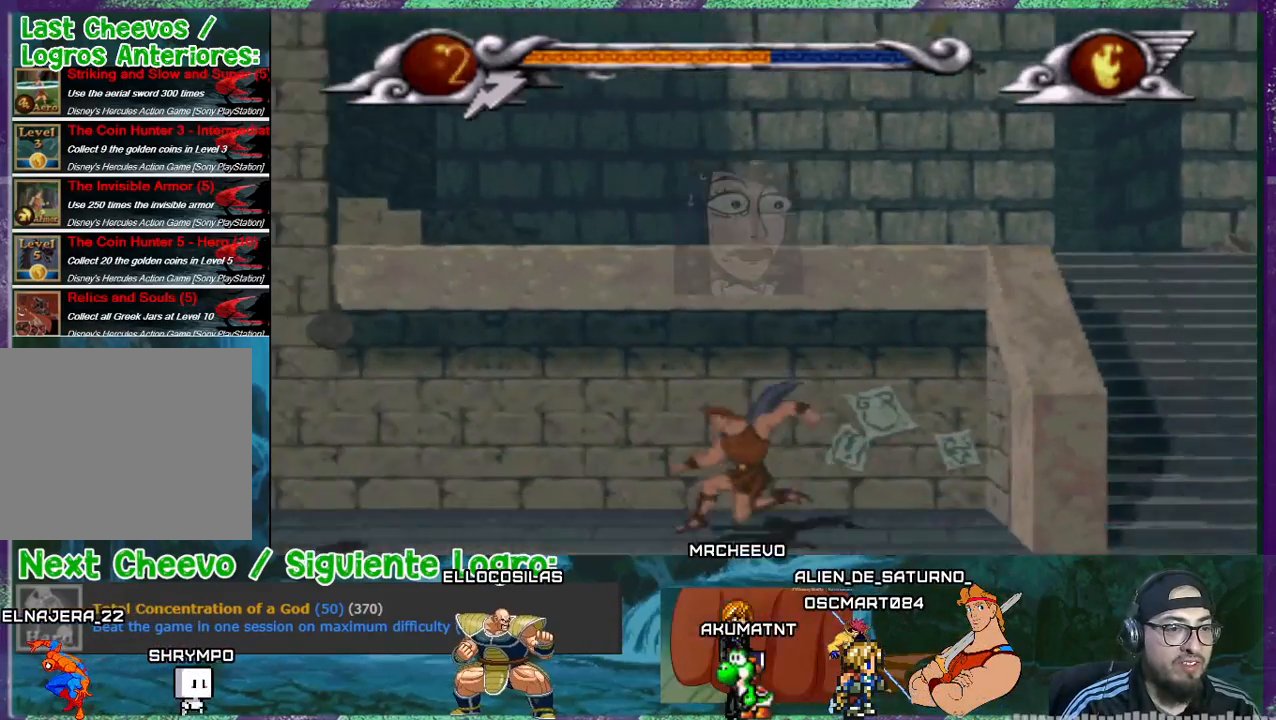
{"buttons": ["DPAD_DOWN"], "events": [[300, "DPAD_DOWN", "down"], [367, "DPAD_LEFT", "up"]]}
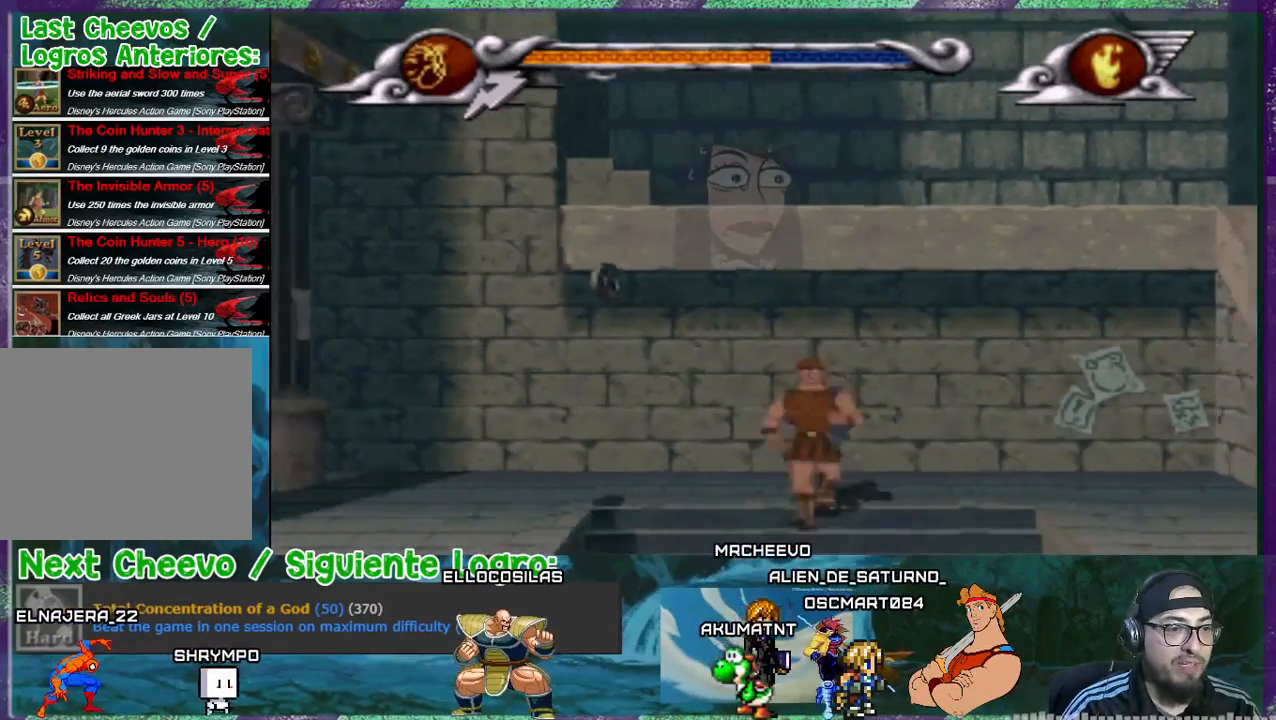
{"buttons": [], "events": [[67, "DPAD_DOWN", "up"]]}
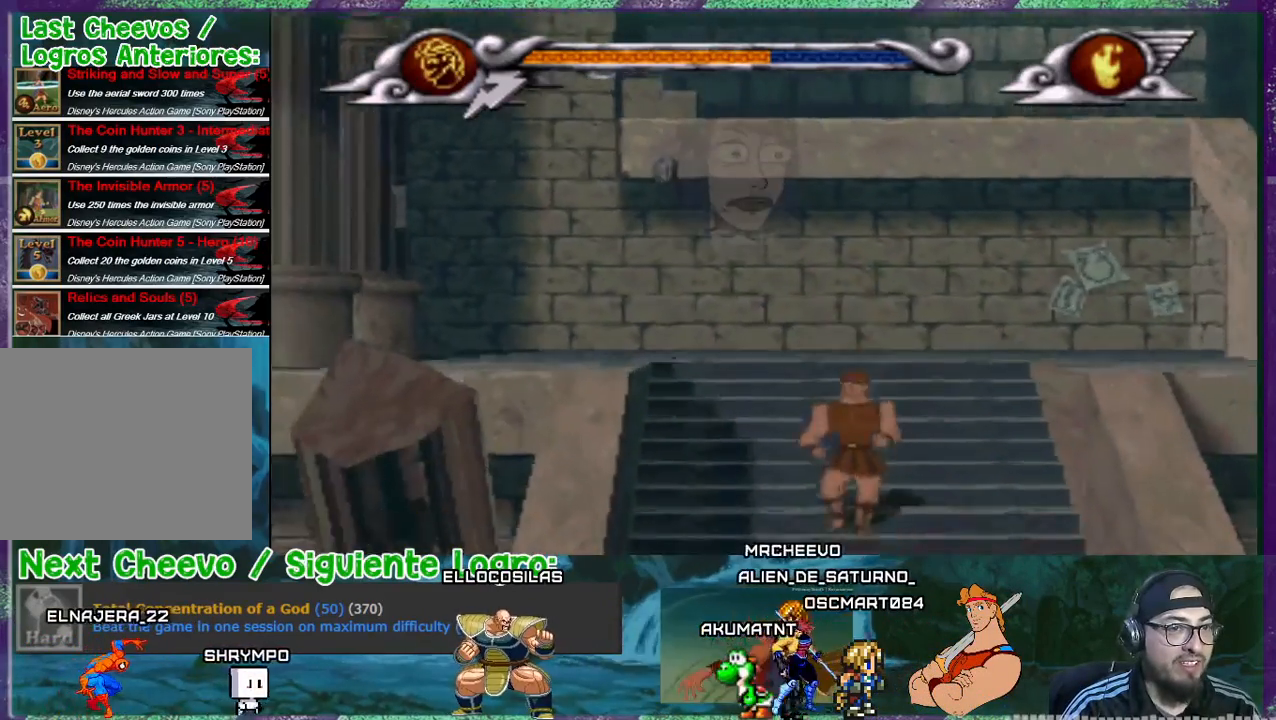
{"buttons": ["DPAD_LEFT"], "events": [[234, "DPAD_LEFT", "down"]]}
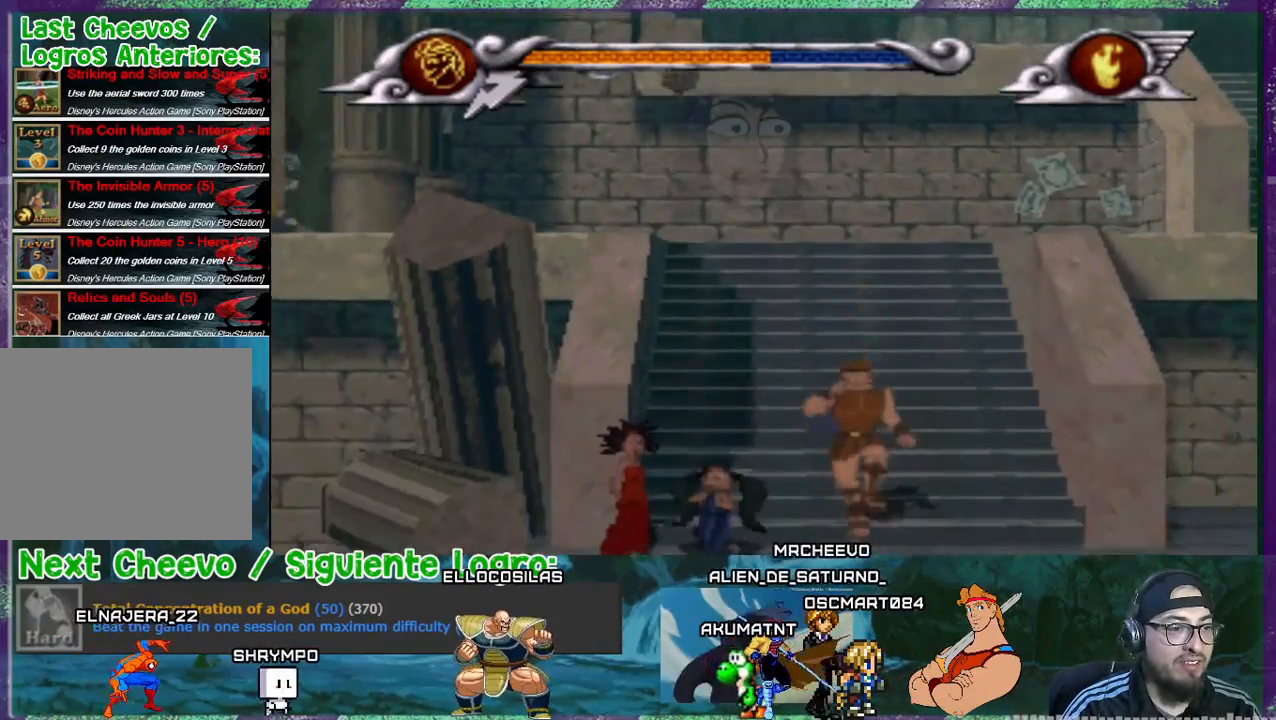
{"buttons": ["DPAD_RIGHT"], "events": [[233, "DPAD_LEFT", "up"], [467, "DPAD_RIGHT", "down"]]}
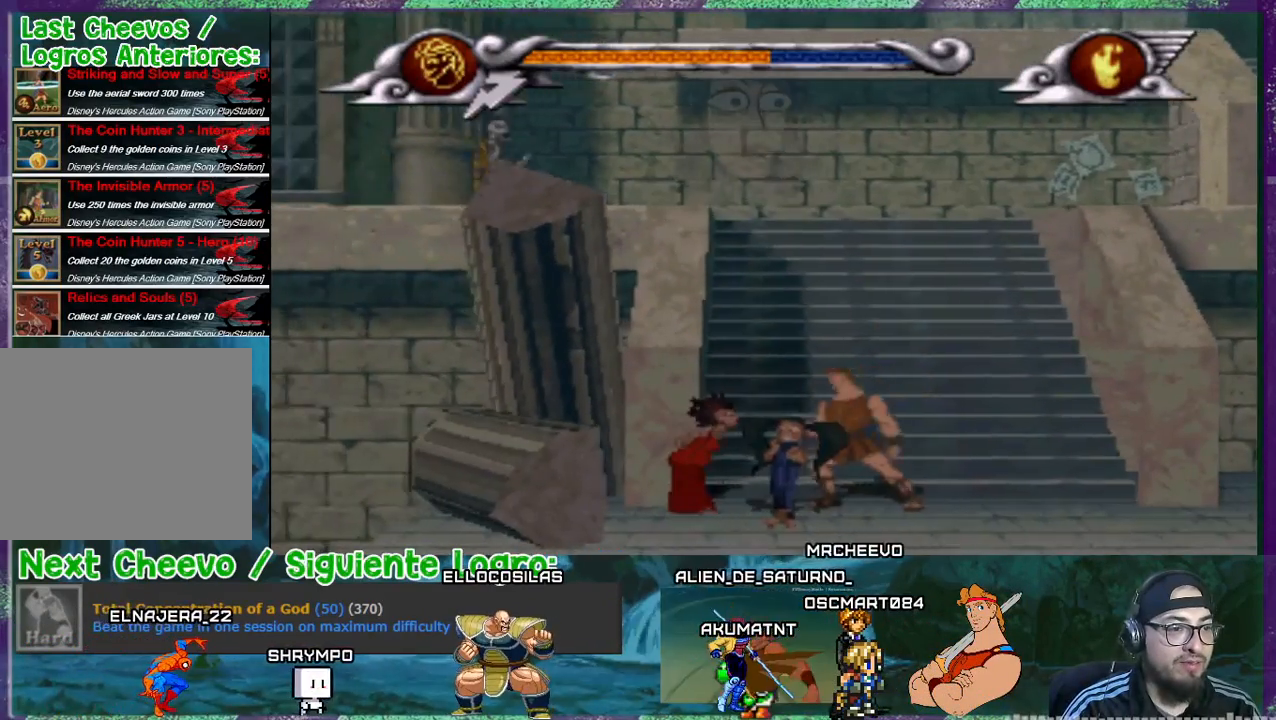
{"buttons": ["DPAD_RIGHT"], "events": []}
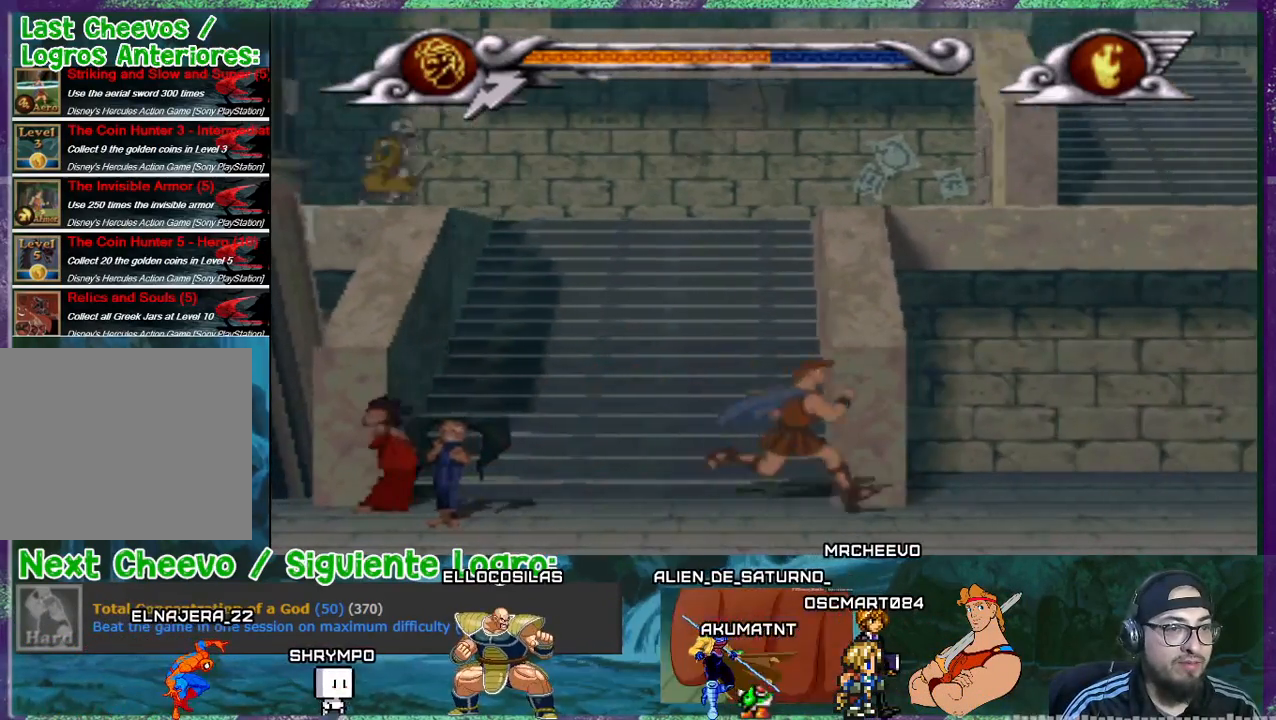
{"buttons": ["DPAD_RIGHT"], "events": []}
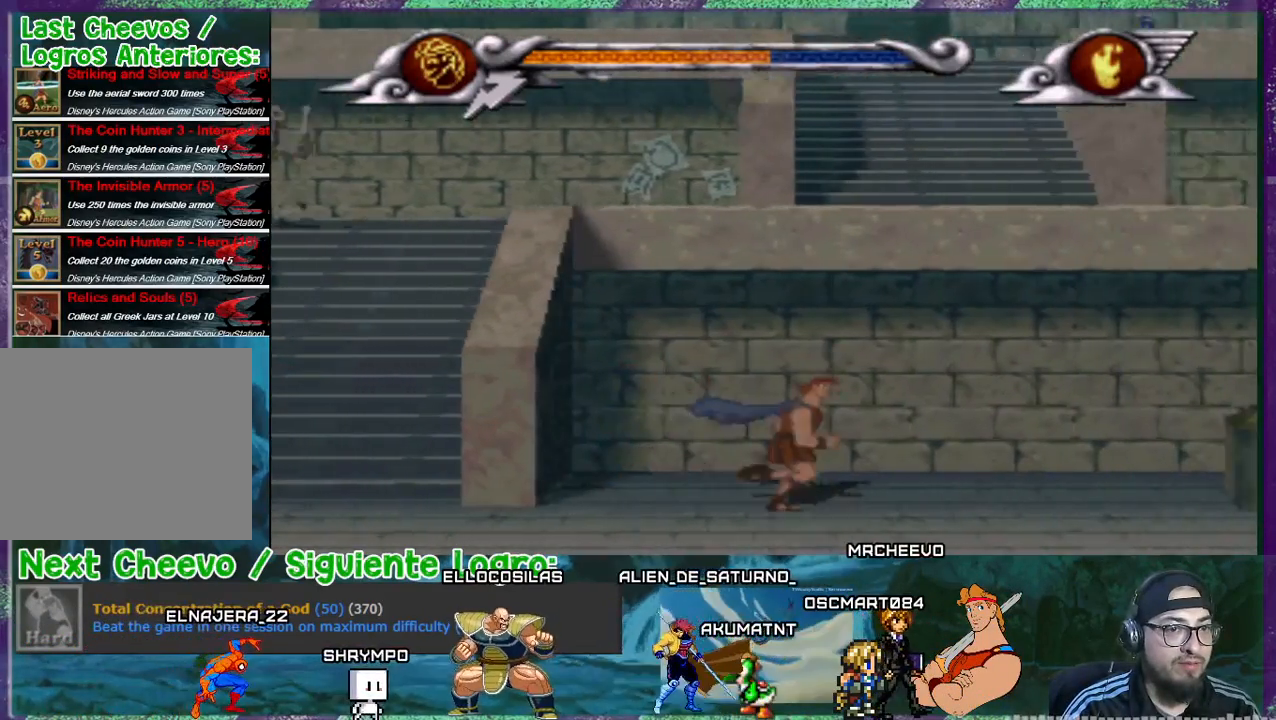
{"buttons": ["DPAD_RIGHT"], "events": []}
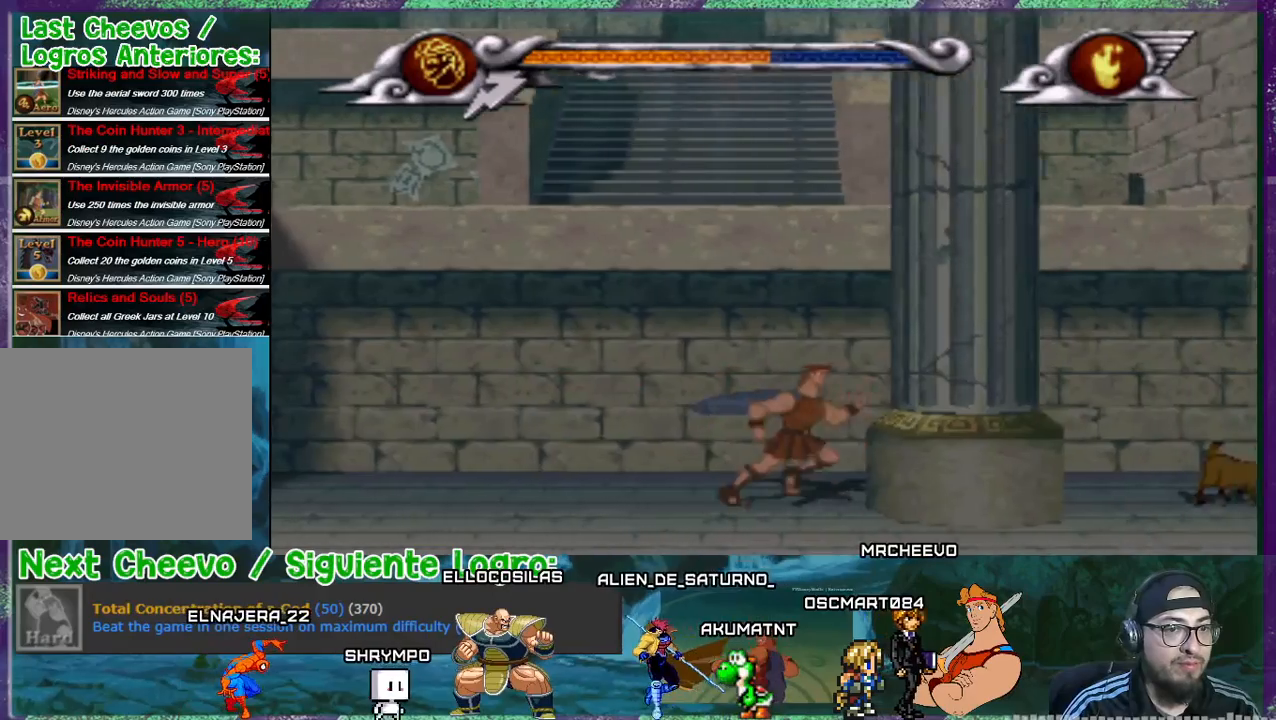
{"buttons": [], "events": [[233, "DPAD_RIGHT", "up"]]}
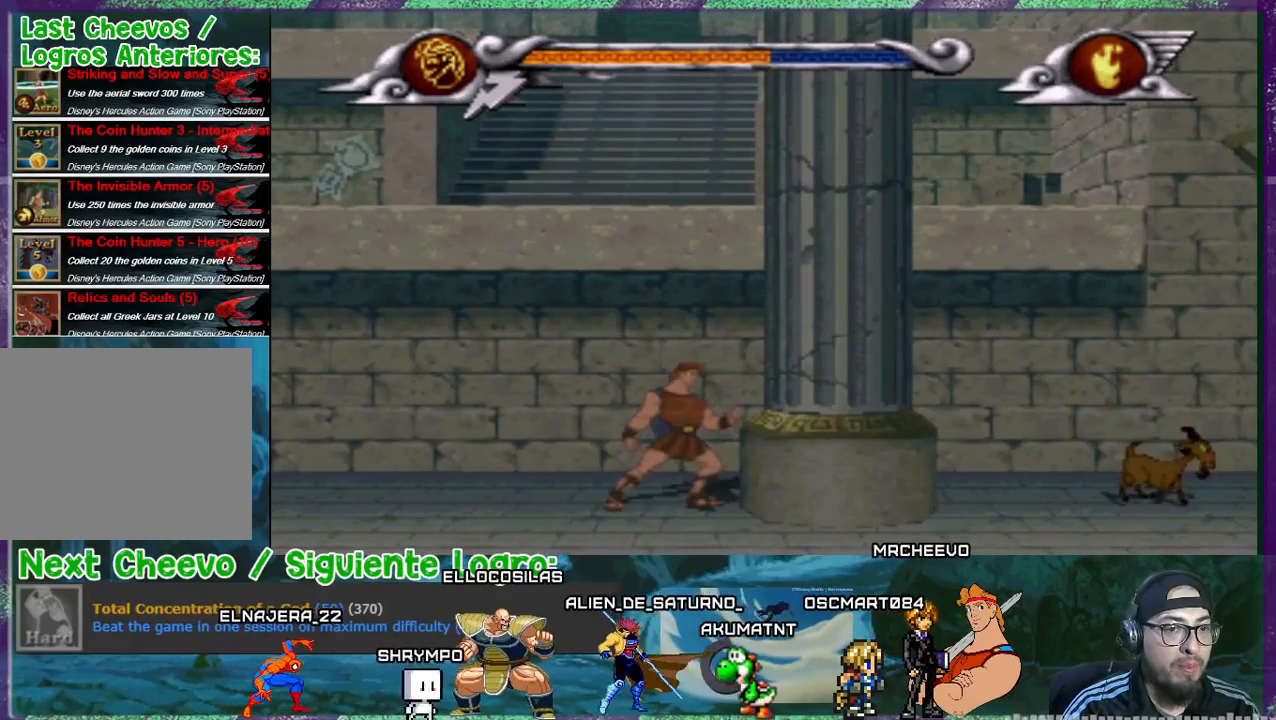
{"buttons": ["TRIANGLE"], "events": [[34, "TRIANGLE", "down"]]}